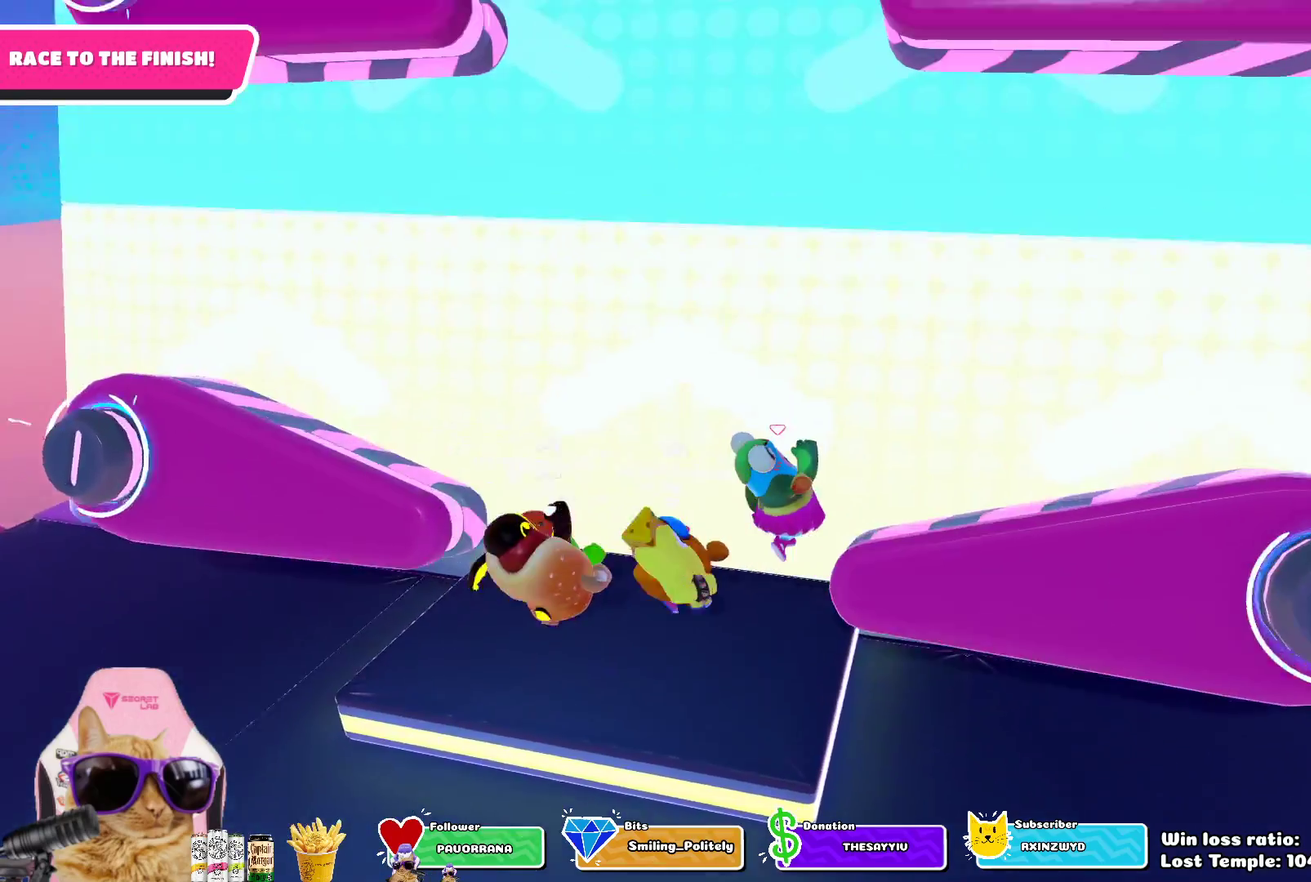
Gameplay with a controller (PlayStation layout); each line is a JSON object with the inputs held at the frame after it (dt_ms = milliseconds from this image to that frame). "events" lists button and stick changes between this image and that frame as [ms after this image, input, new state], when the widget could be followed in between.
{"dt_ms": 700, "buttons": [], "left_stick": "up-left", "right_stick": "center"}
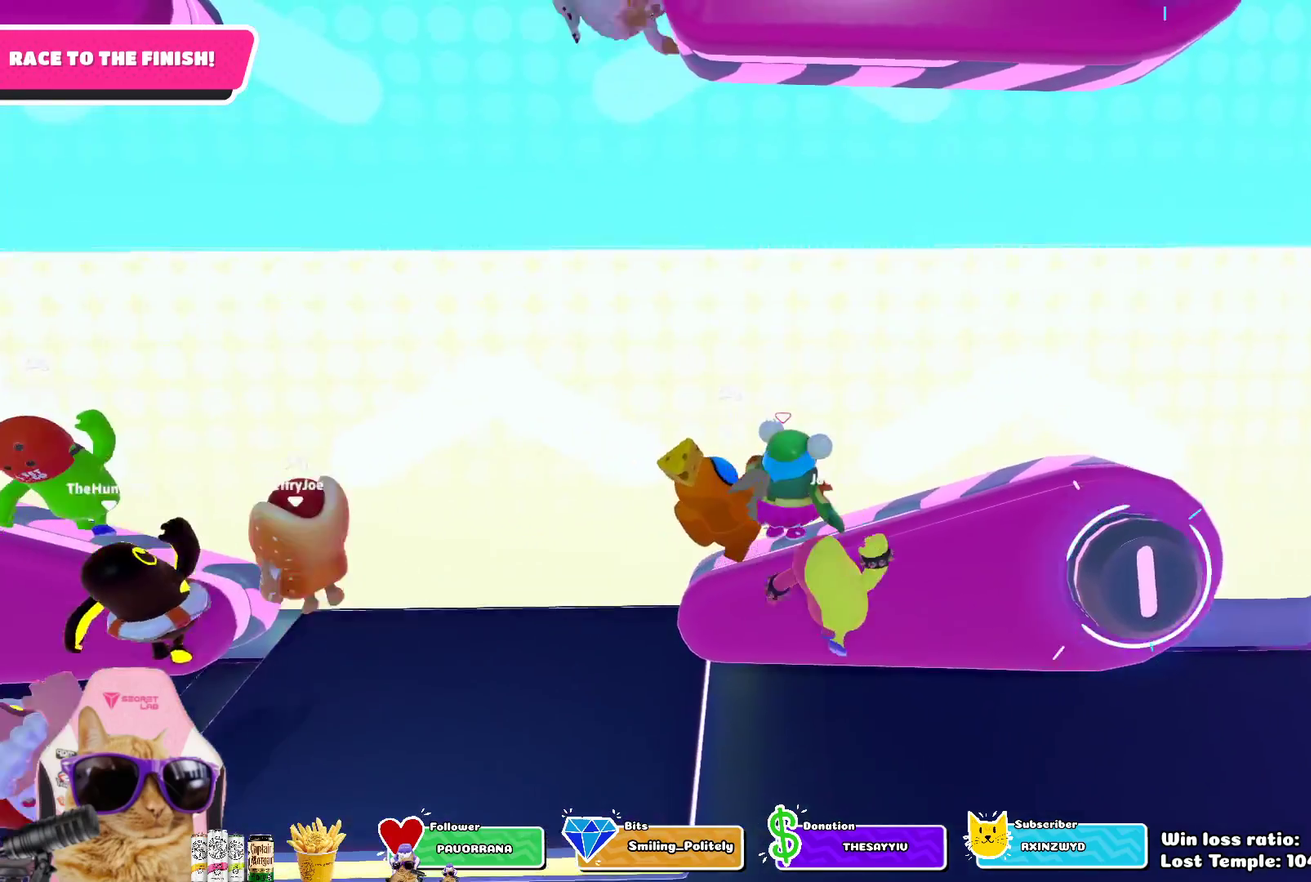
{"dt_ms": 400, "buttons": [], "left_stick": "up-left", "right_stick": "center"}
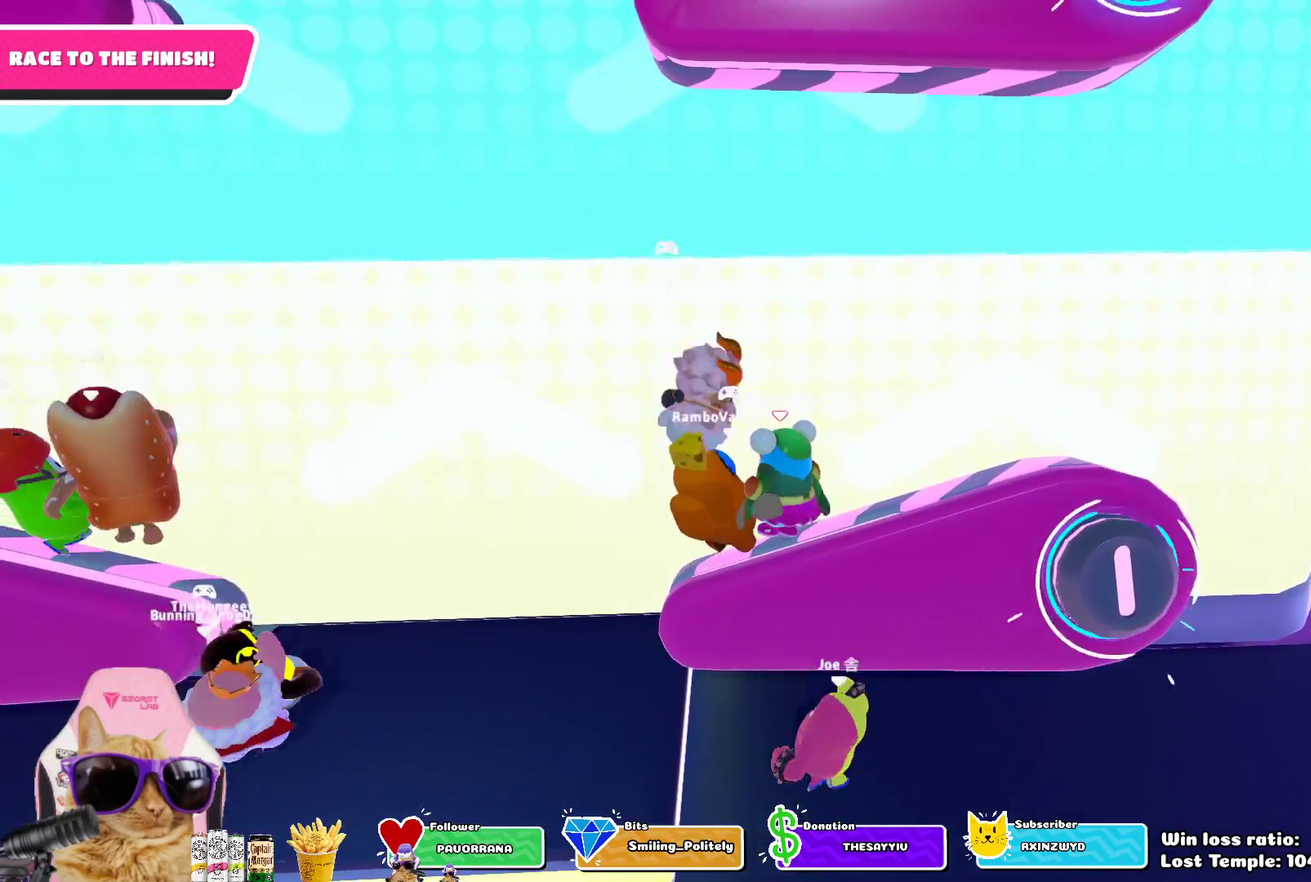
{"dt_ms": 500, "buttons": [], "left_stick": "up-left", "right_stick": "center", "events": [[300, "CROSS", "down"], [400, "CROSS", "up"]]}
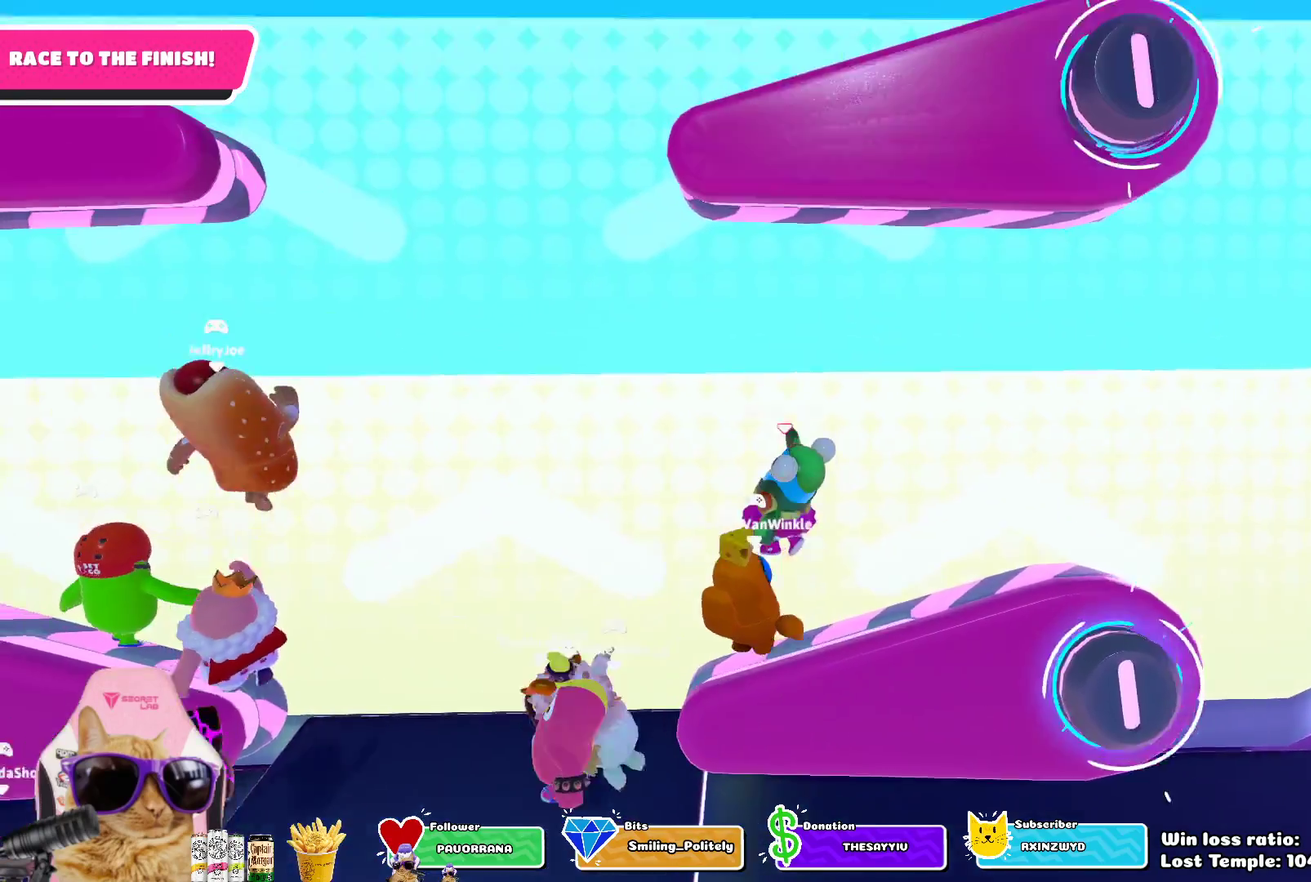
{"dt_ms": 700, "buttons": ["CROSS"], "left_stick": "right", "right_stick": "center", "events": [[183, "left_stick", "up"], [283, "CROSS", "down"], [350, "left_stick", "up-right"], [367, "CROSS", "up"], [483, "CROSS", "down"], [533, "CROSS", "up"], [600, "CROSS", "down"], [700, "left_stick", "right"]]}
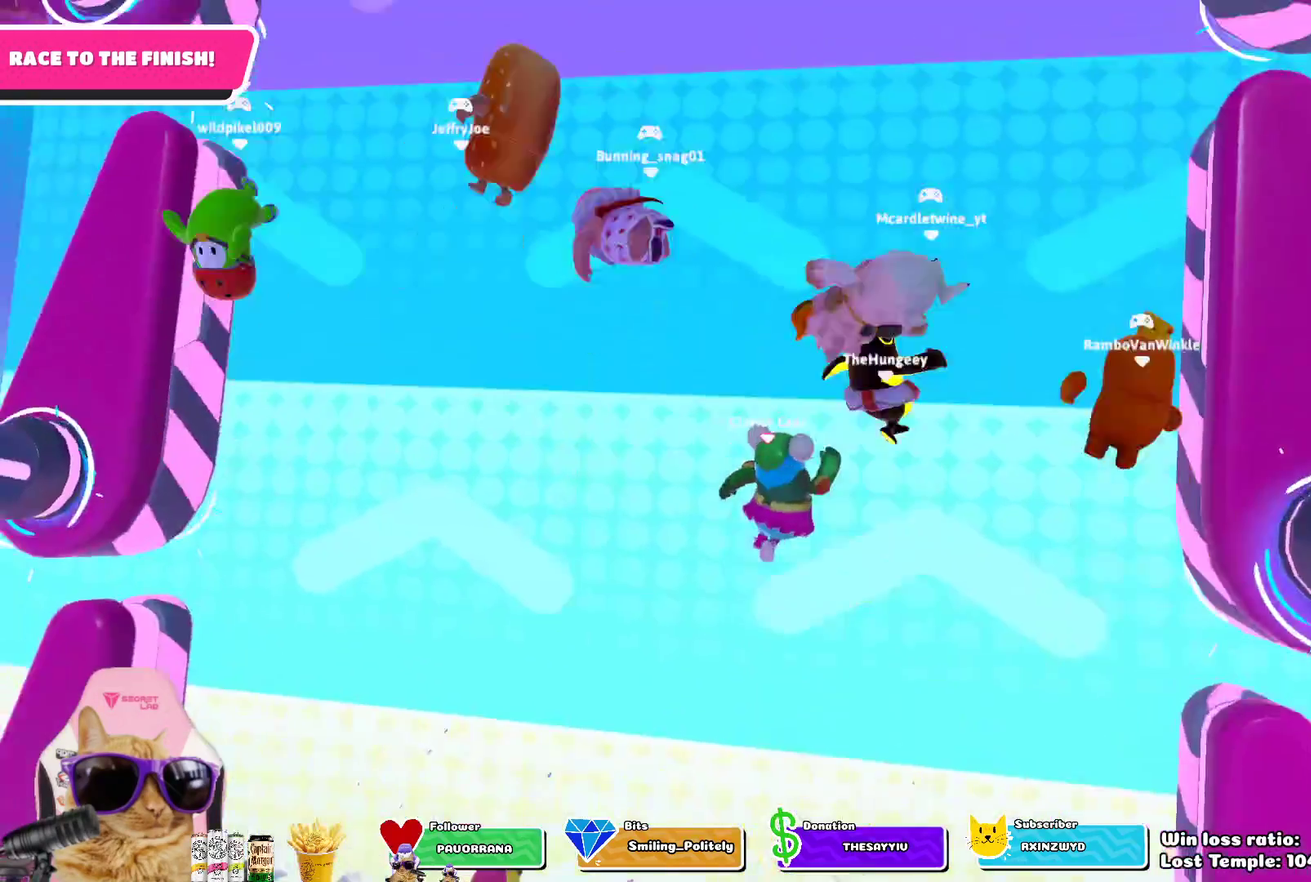
{"dt_ms": 300, "buttons": [], "left_stick": "right", "right_stick": "center", "events": [[33, "CROSS", "up"]]}
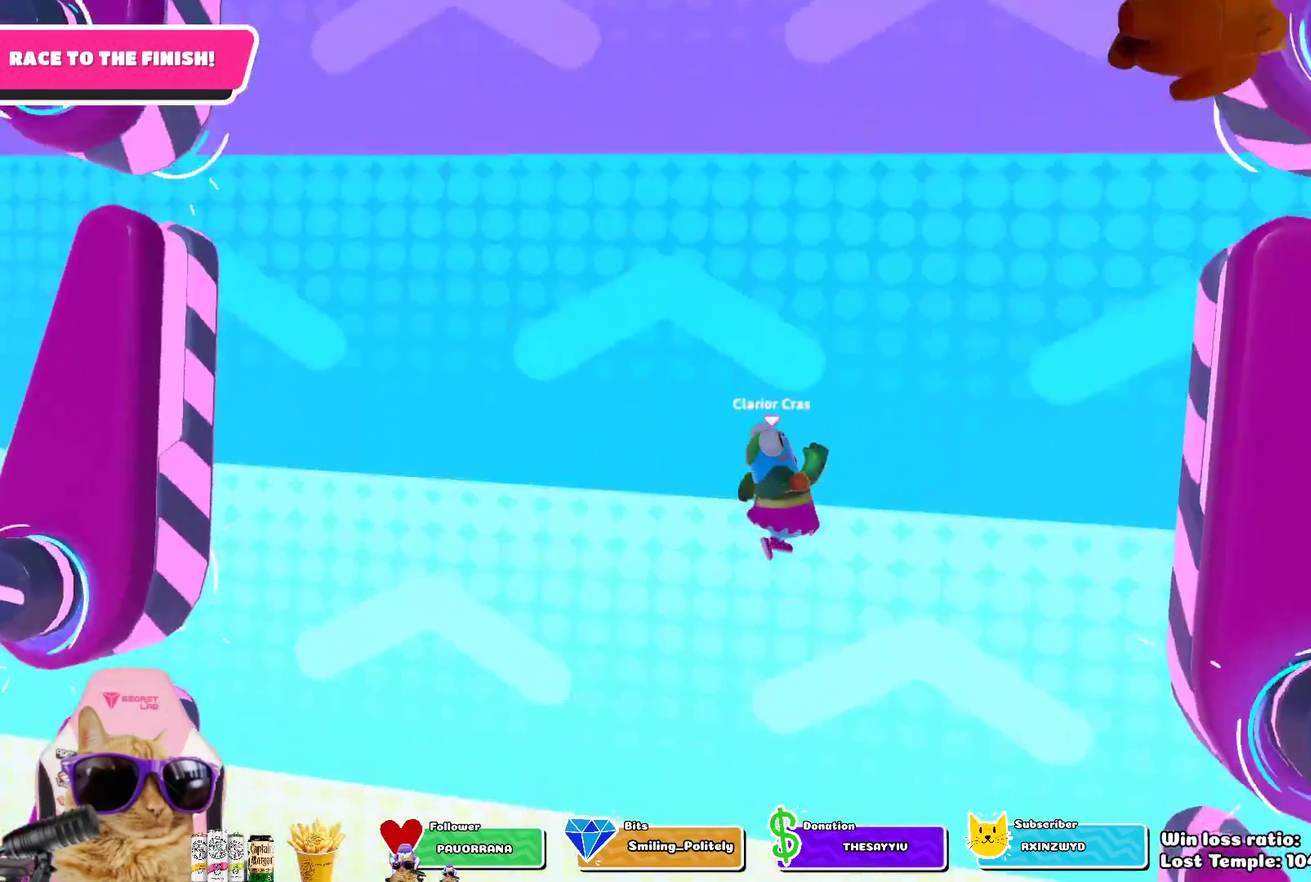
{"dt_ms": 500, "buttons": [], "left_stick": "up-right", "right_stick": "center", "events": [[183, "left_stick", "up-right"]]}
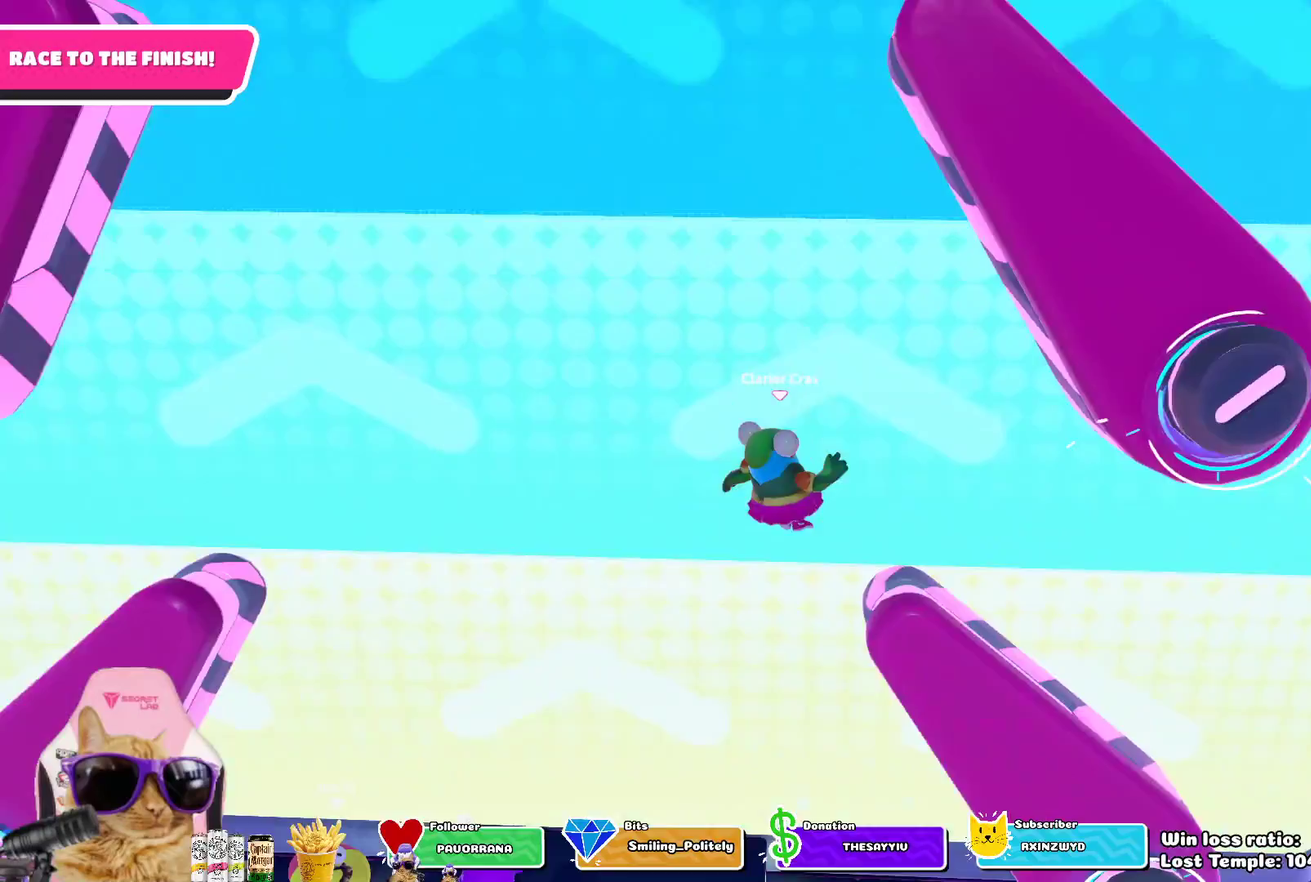
{"dt_ms": 700, "buttons": [], "left_stick": "up-right", "right_stick": "center", "events": [[17, "SQUARE", "down"], [133, "left_stick", "up"], [183, "SQUARE", "up"], [433, "left_stick", "up-right"], [567, "CROSS", "down"], [667, "CROSS", "up"]]}
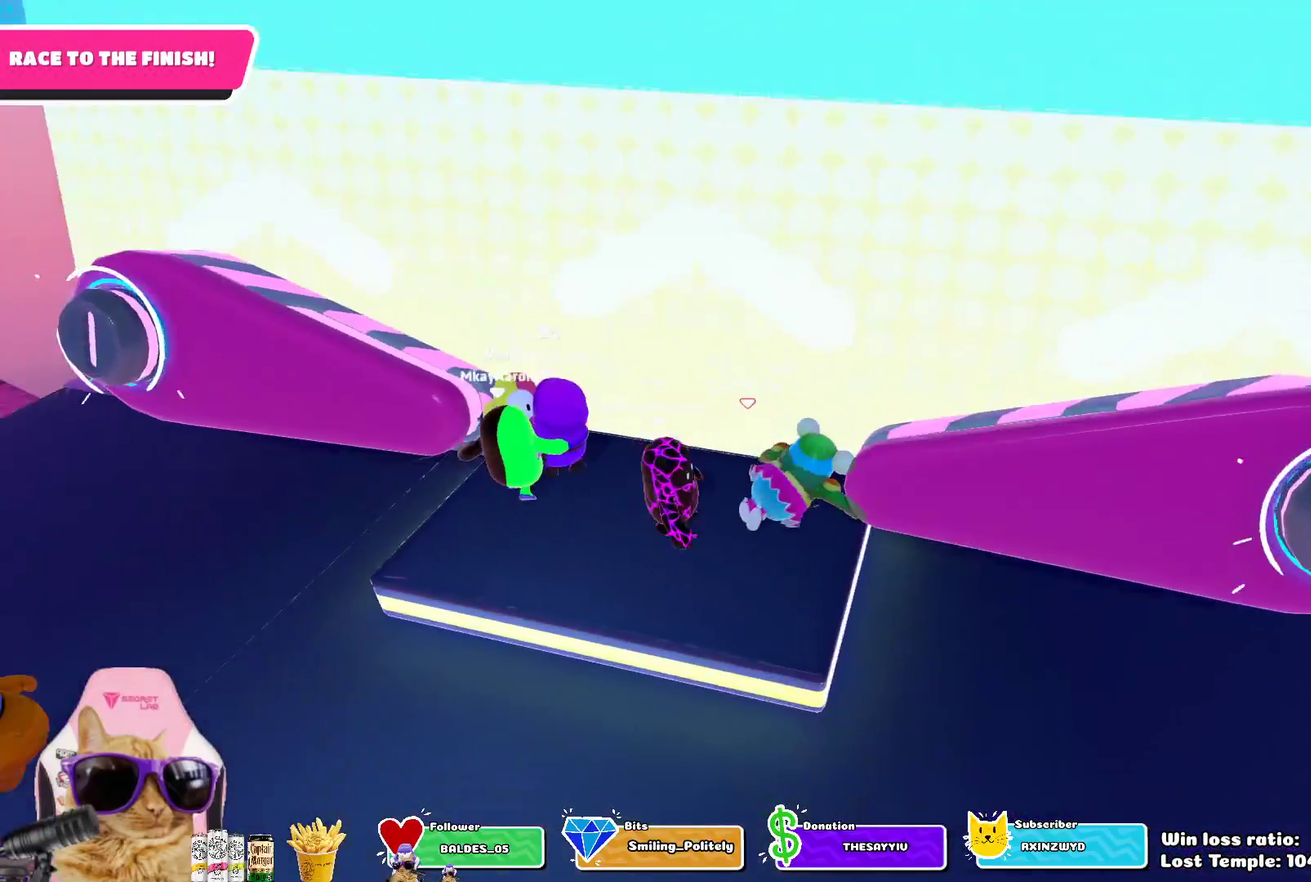
{"dt_ms": 300, "buttons": ["CROSS"], "left_stick": "up-right", "right_stick": "center", "events": [[283, "CROSS", "down"]]}
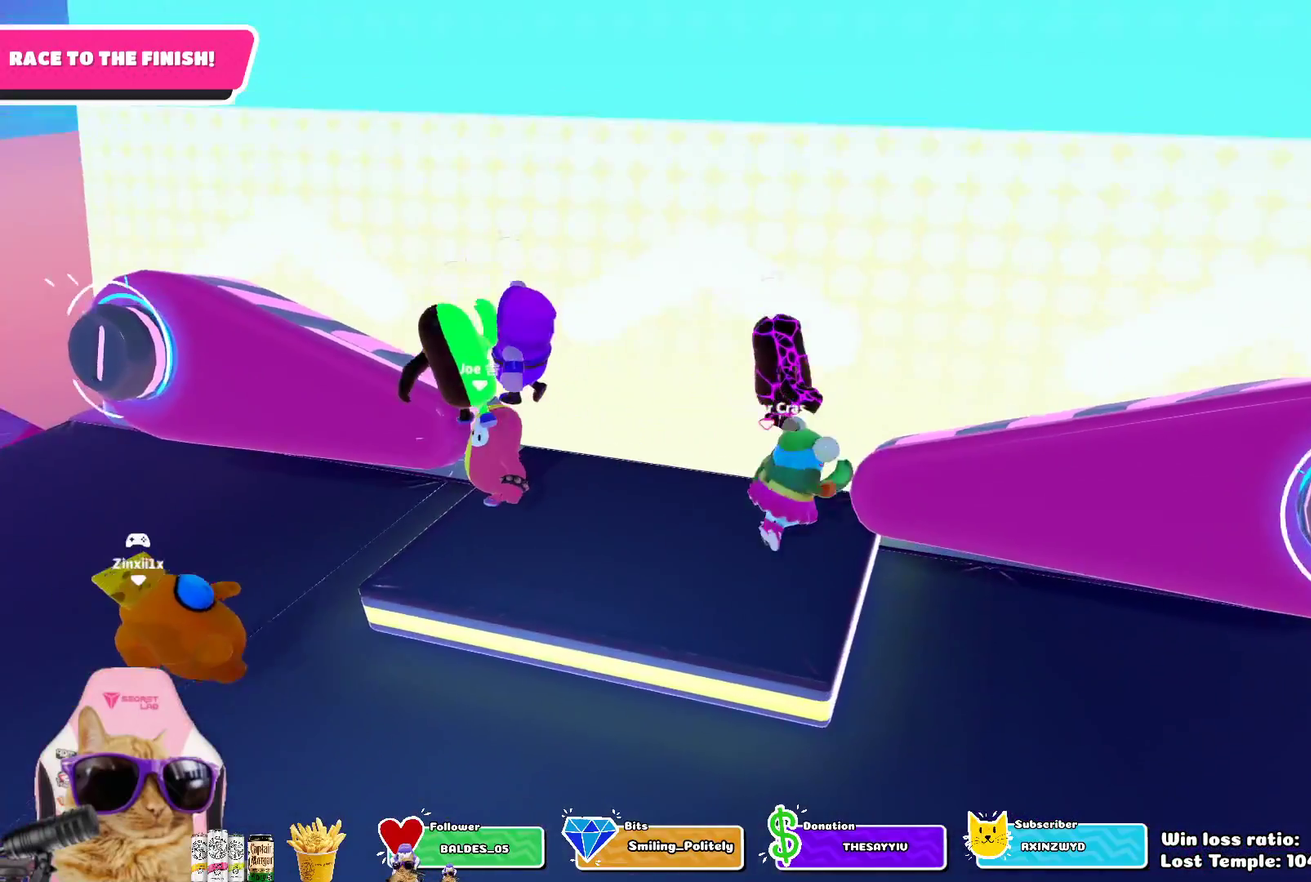
{"dt_ms": 400, "buttons": [], "left_stick": "up-right", "right_stick": "center", "events": [[67, "left_stick", "right"], [150, "CROSS", "up"], [400, "left_stick", "up-right"]]}
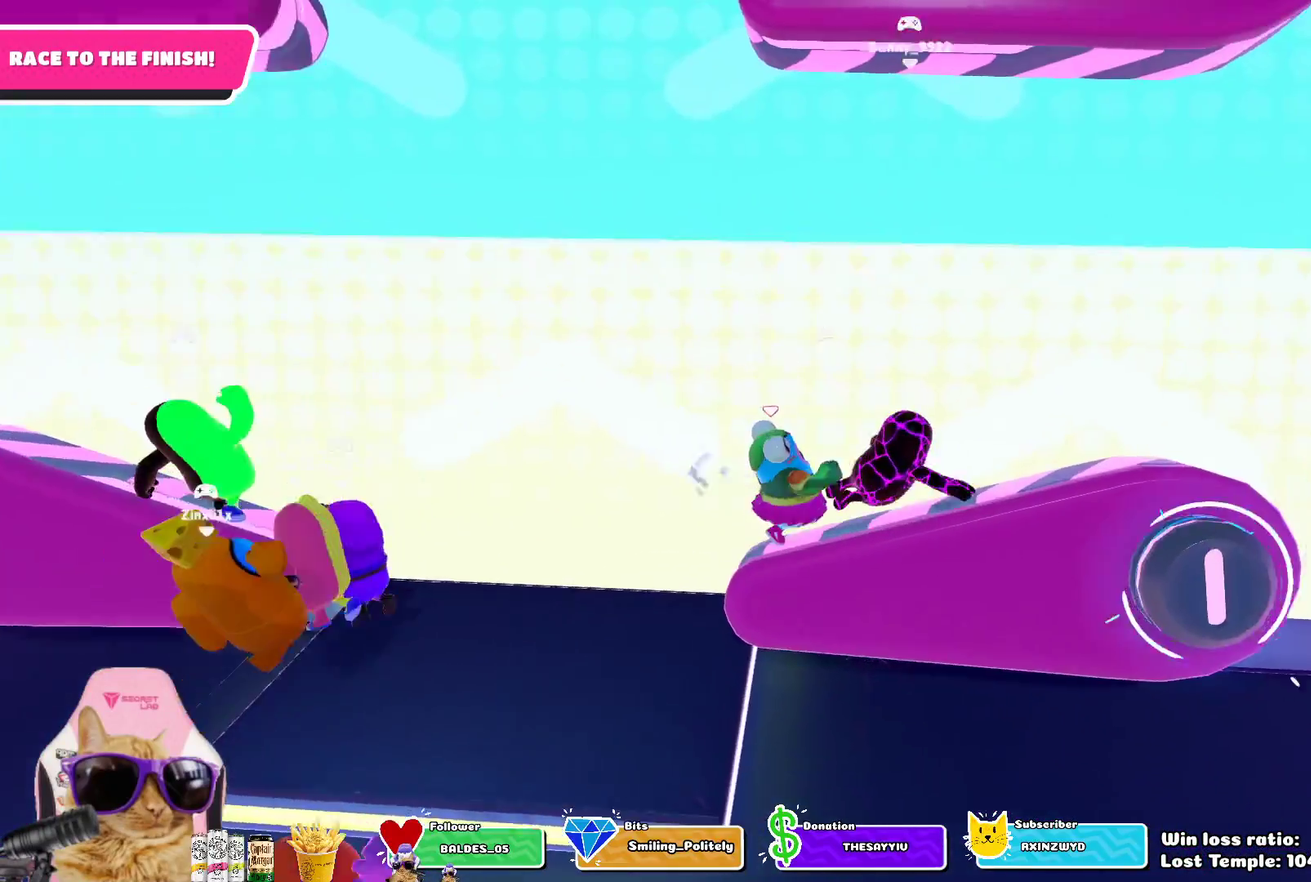
{"dt_ms": 600, "buttons": [], "left_stick": "center", "right_stick": "center", "events": [[83, "left_stick", "up"], [133, "left_stick", "up-left"], [233, "left_stick", "center"]]}
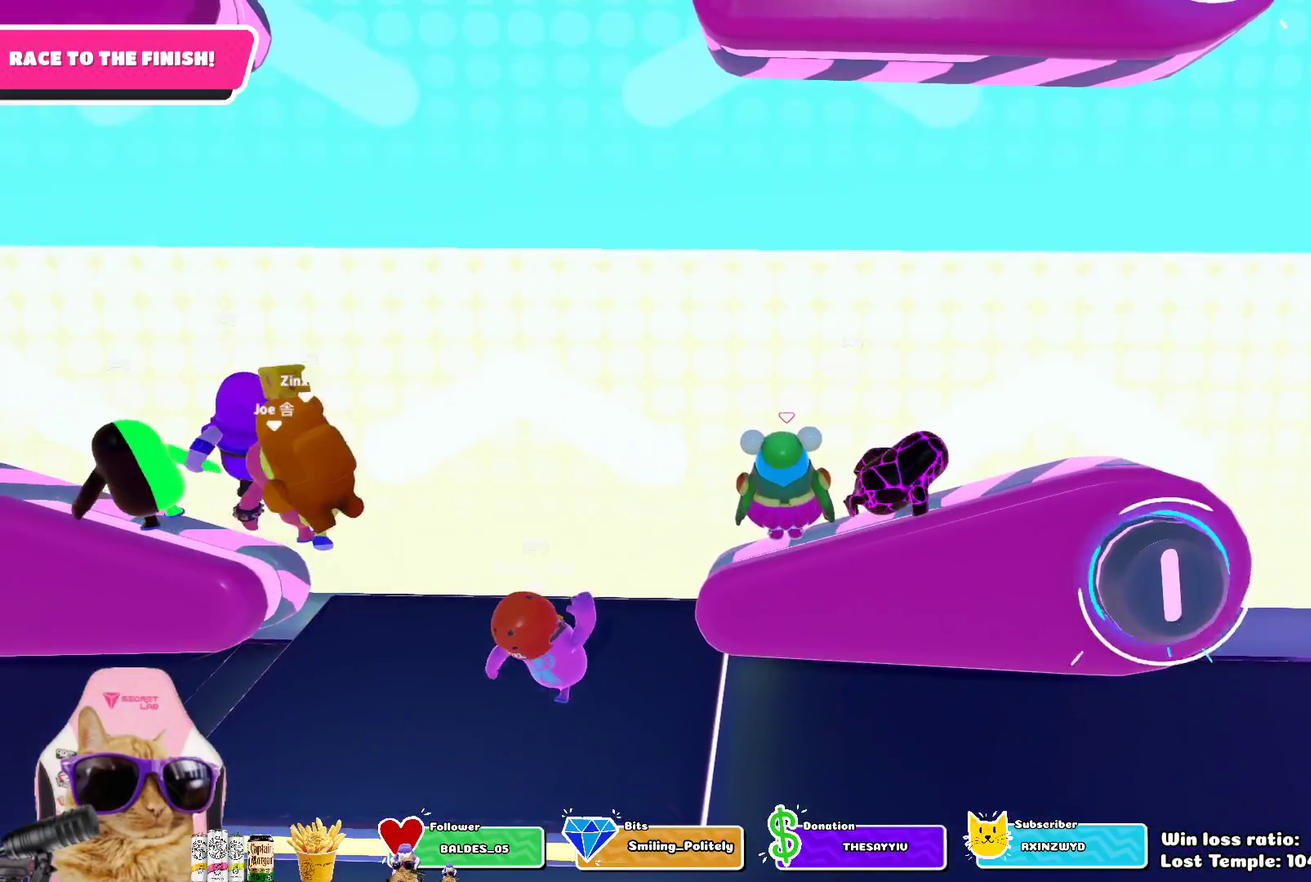
{"dt_ms": 700, "buttons": [], "left_stick": "up-left", "right_stick": "center", "events": [[200, "left_stick", "up-left"], [250, "CROSS", "down"], [250, "left_stick", "up"], [350, "CROSS", "up"], [467, "left_stick", "up-right"], [550, "left_stick", "up"], [633, "left_stick", "up-left"]]}
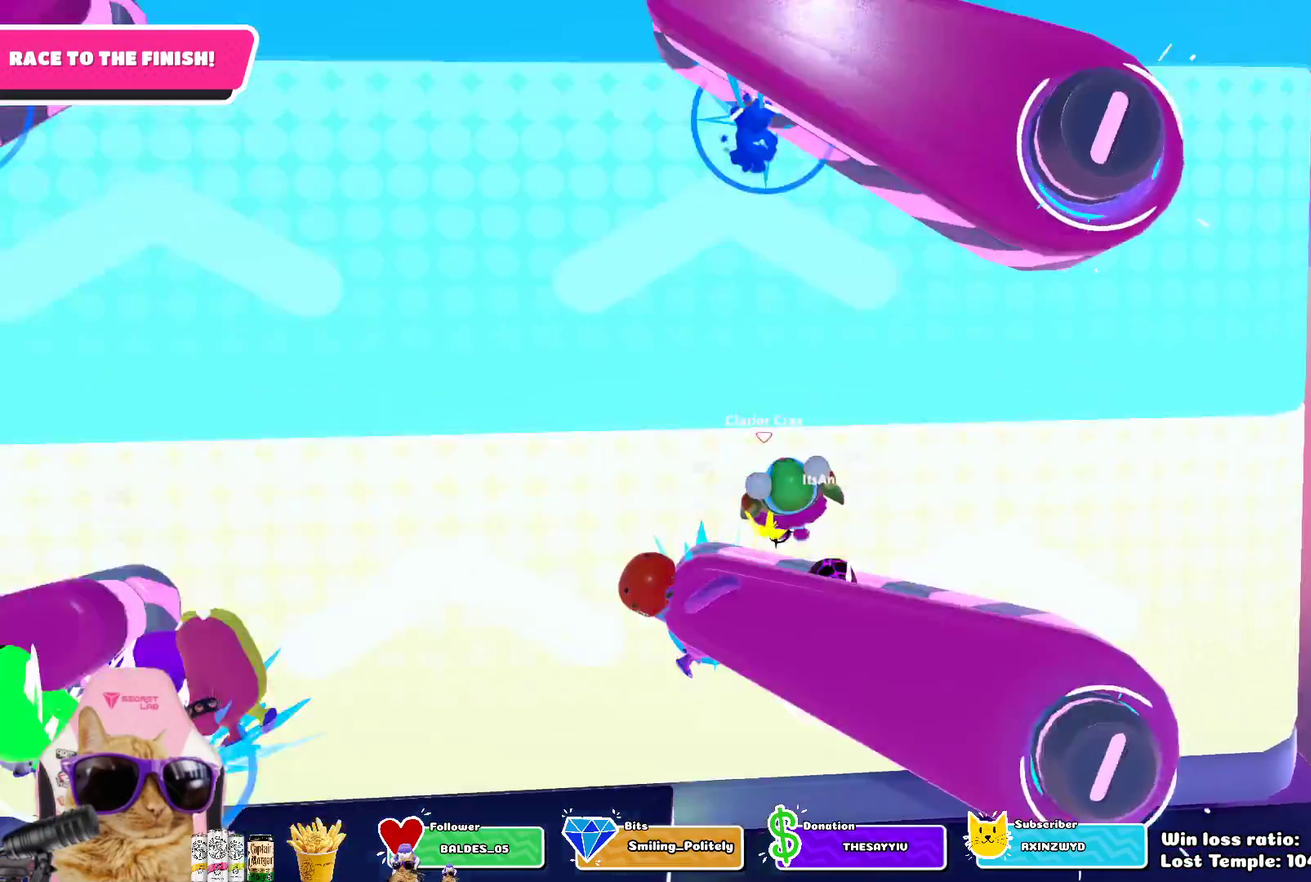
{"dt_ms": 300, "buttons": [], "left_stick": "up-left", "right_stick": "center", "events": [[183, "CROSS", "down"], [300, "CROSS", "up"]]}
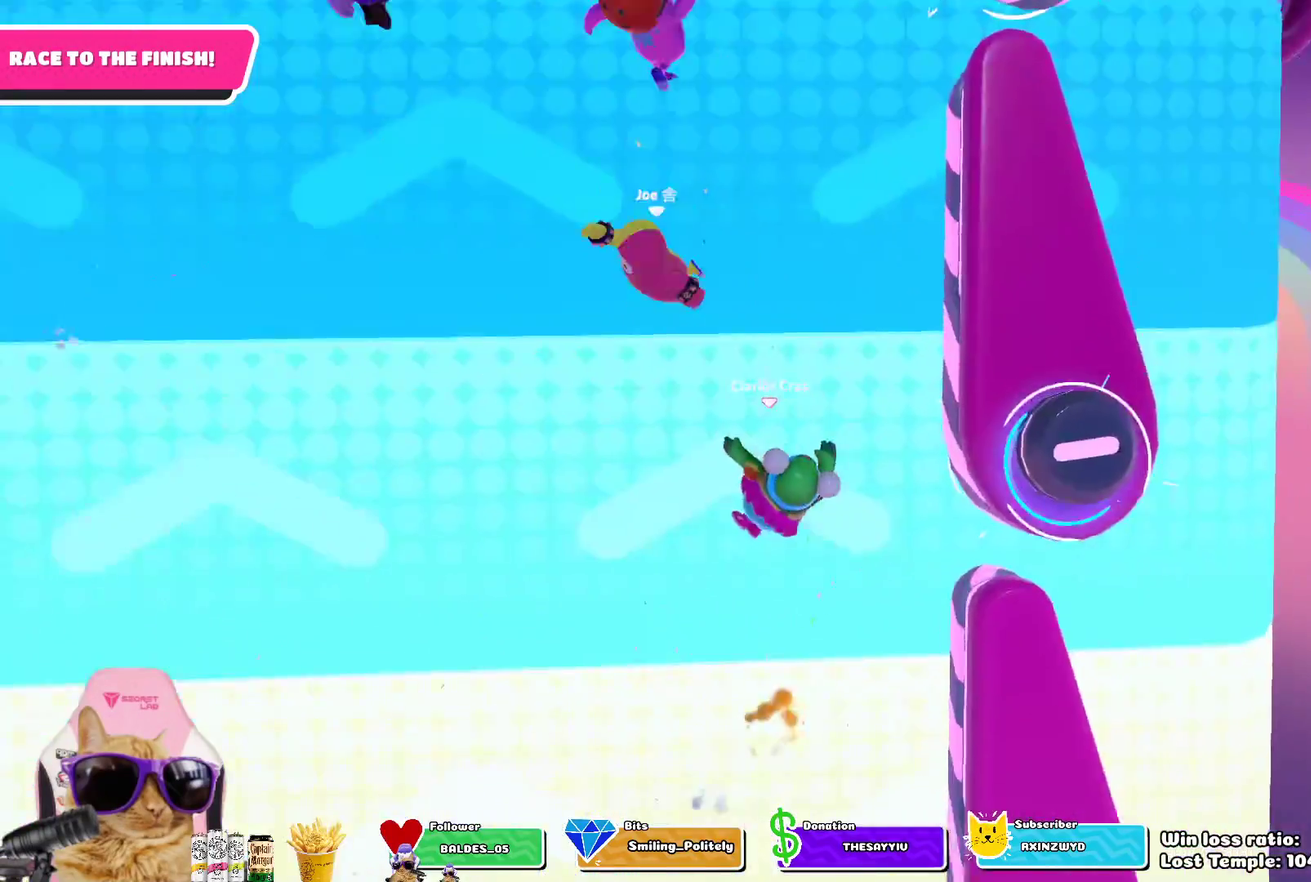
{"dt_ms": 500, "buttons": [], "left_stick": "right", "right_stick": "center", "events": [[100, "CROSS", "down"], [100, "left_stick", "up-right"], [150, "left_stick", "right"], [200, "CROSS", "up"]]}
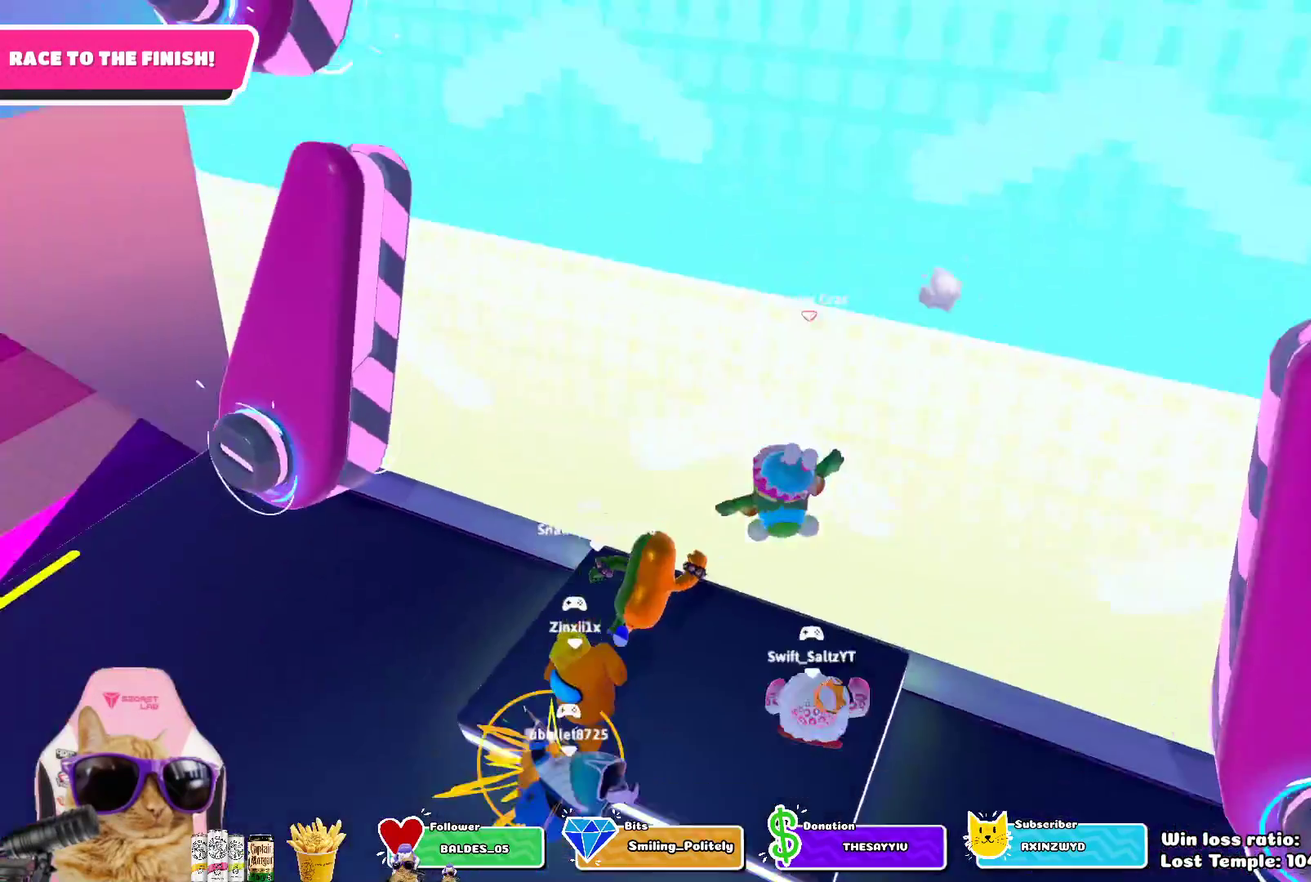
{"dt_ms": 700, "buttons": [], "left_stick": "right", "right_stick": "center", "events": []}
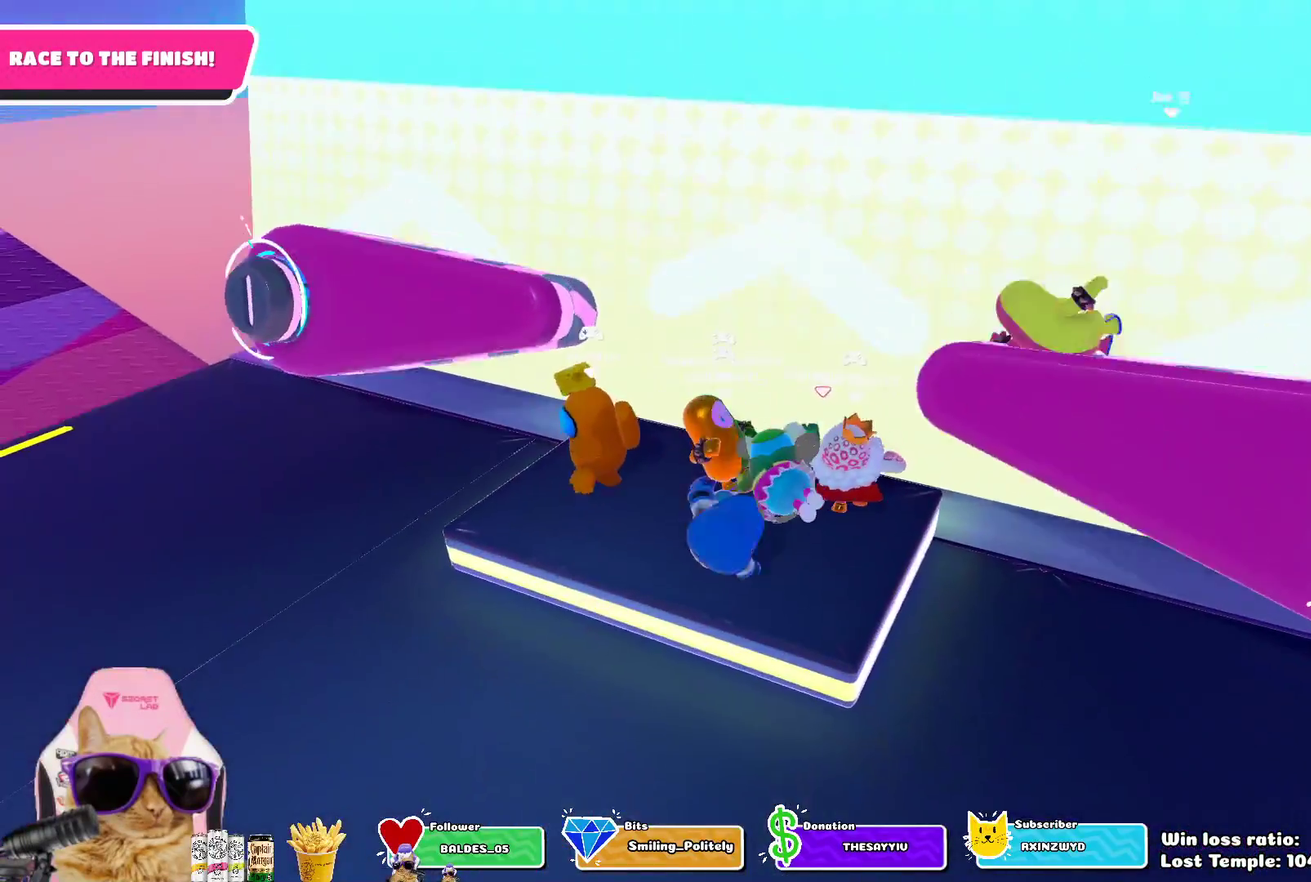
{"dt_ms": 300, "buttons": [], "left_stick": "right", "right_stick": "center", "events": []}
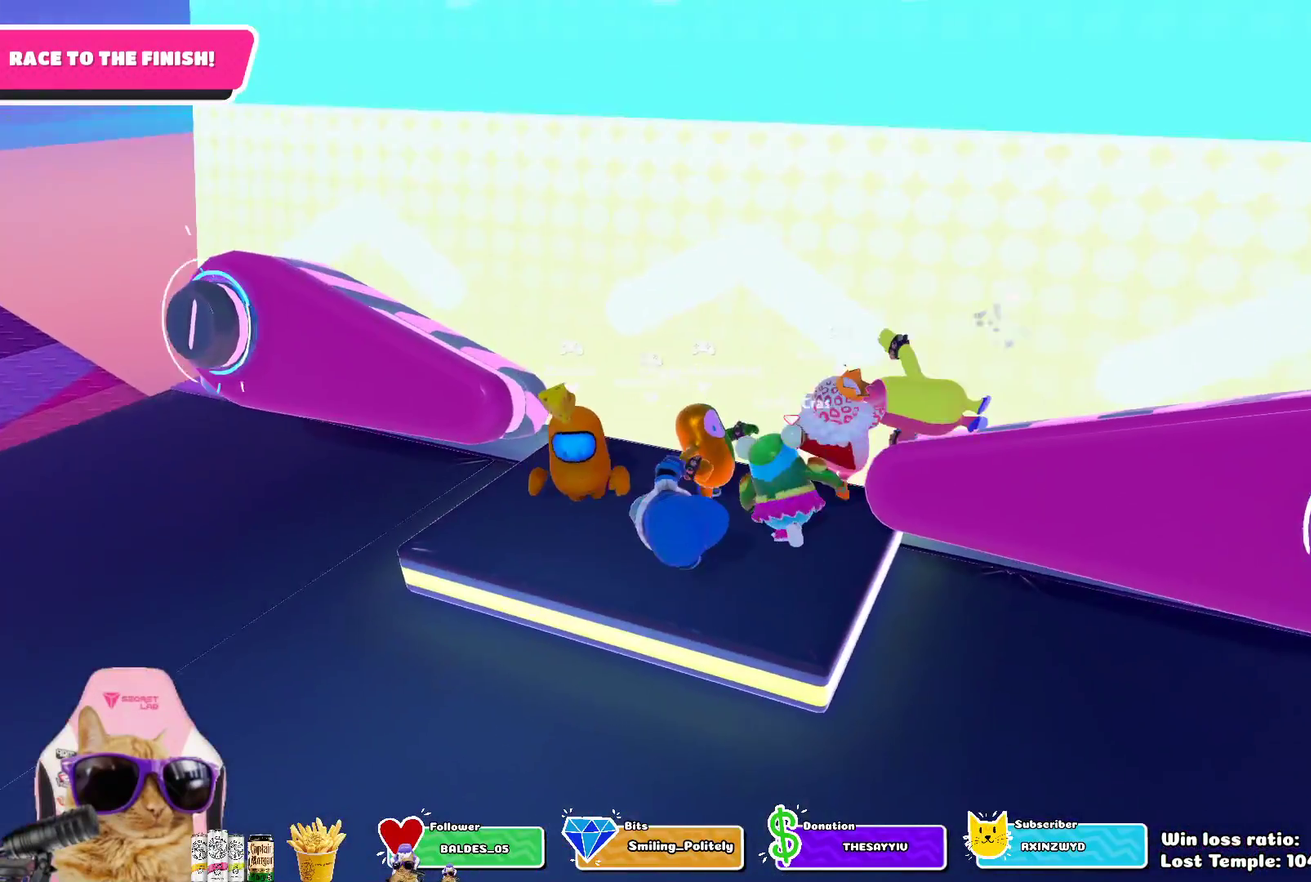
{"dt_ms": 400, "buttons": [], "left_stick": "up-right", "right_stick": "center", "events": [[150, "CROSS", "down"], [317, "CROSS", "up"], [317, "left_stick", "up-right"]]}
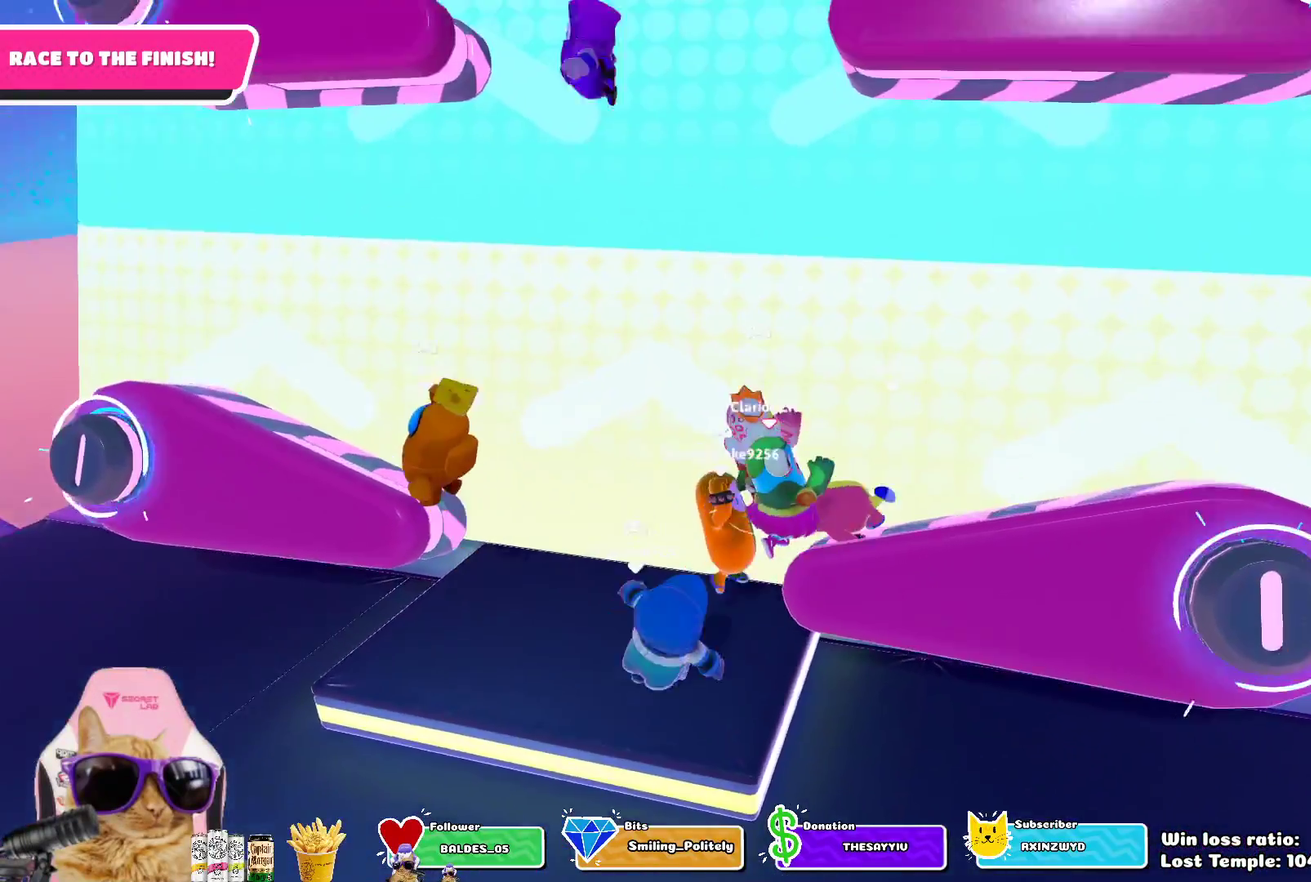
{"dt_ms": 600, "buttons": [], "left_stick": "center", "right_stick": "center", "events": [[383, "left_stick", "up"], [450, "left_stick", "center"]]}
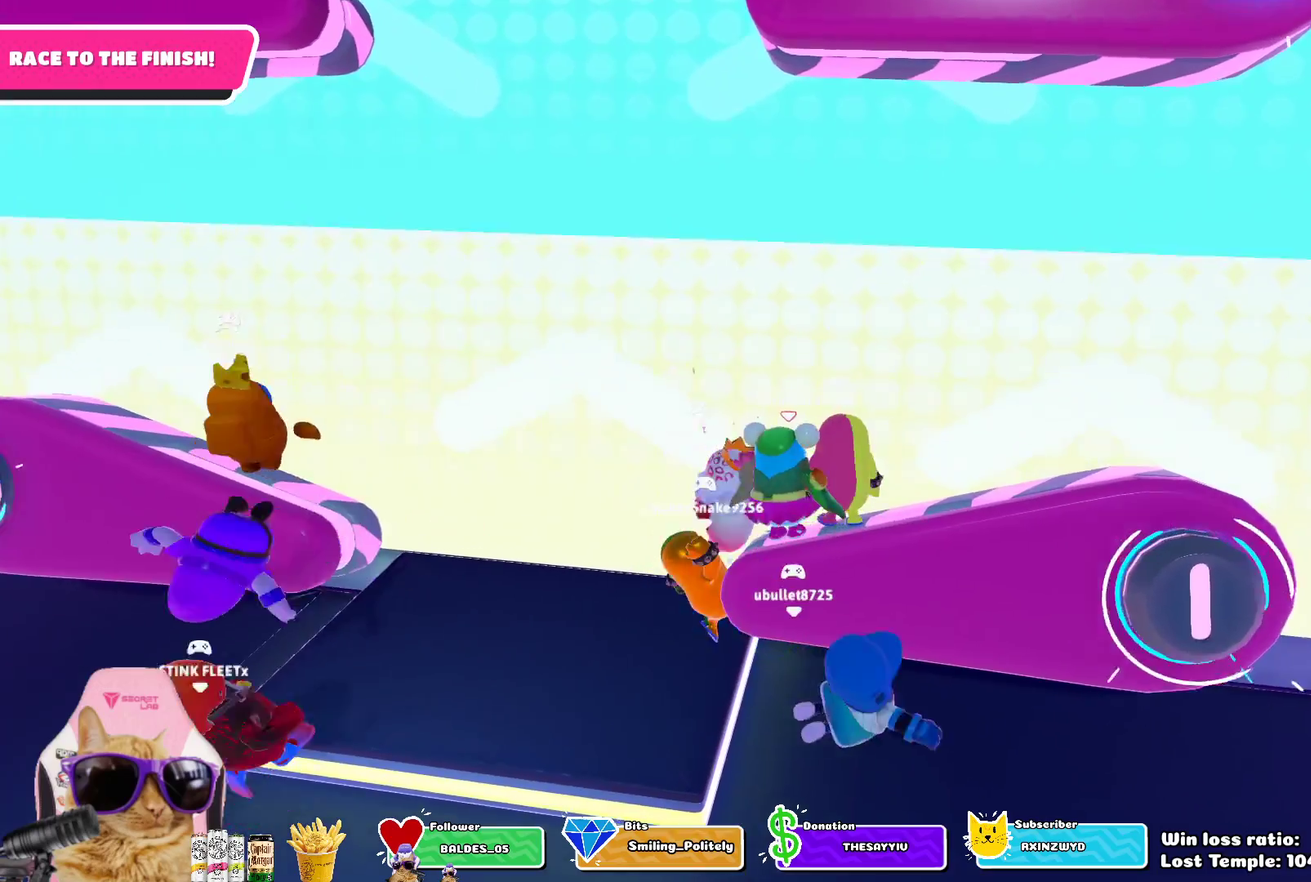
{"dt_ms": 400, "buttons": ["CROSS"], "left_stick": "up-right", "right_stick": "center", "events": [[317, "left_stick", "up-right"], [400, "CROSS", "down"]]}
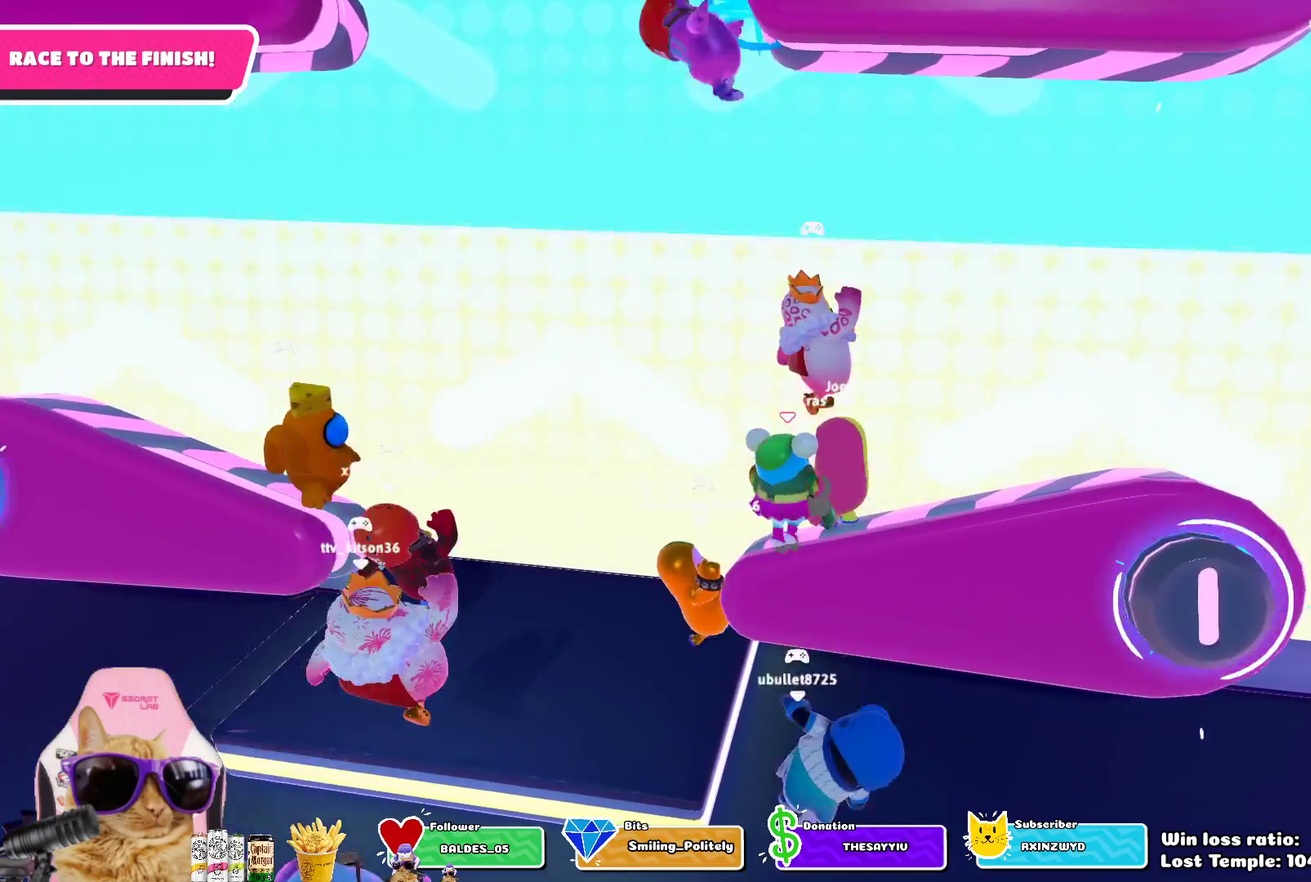
{"dt_ms": 700, "buttons": [], "left_stick": "up-right", "right_stick": "center", "events": [[117, "CROSS", "up"], [250, "left_stick", "right"], [517, "left_stick", "up-right"], [533, "CROSS", "down"], [617, "CROSS", "up"]]}
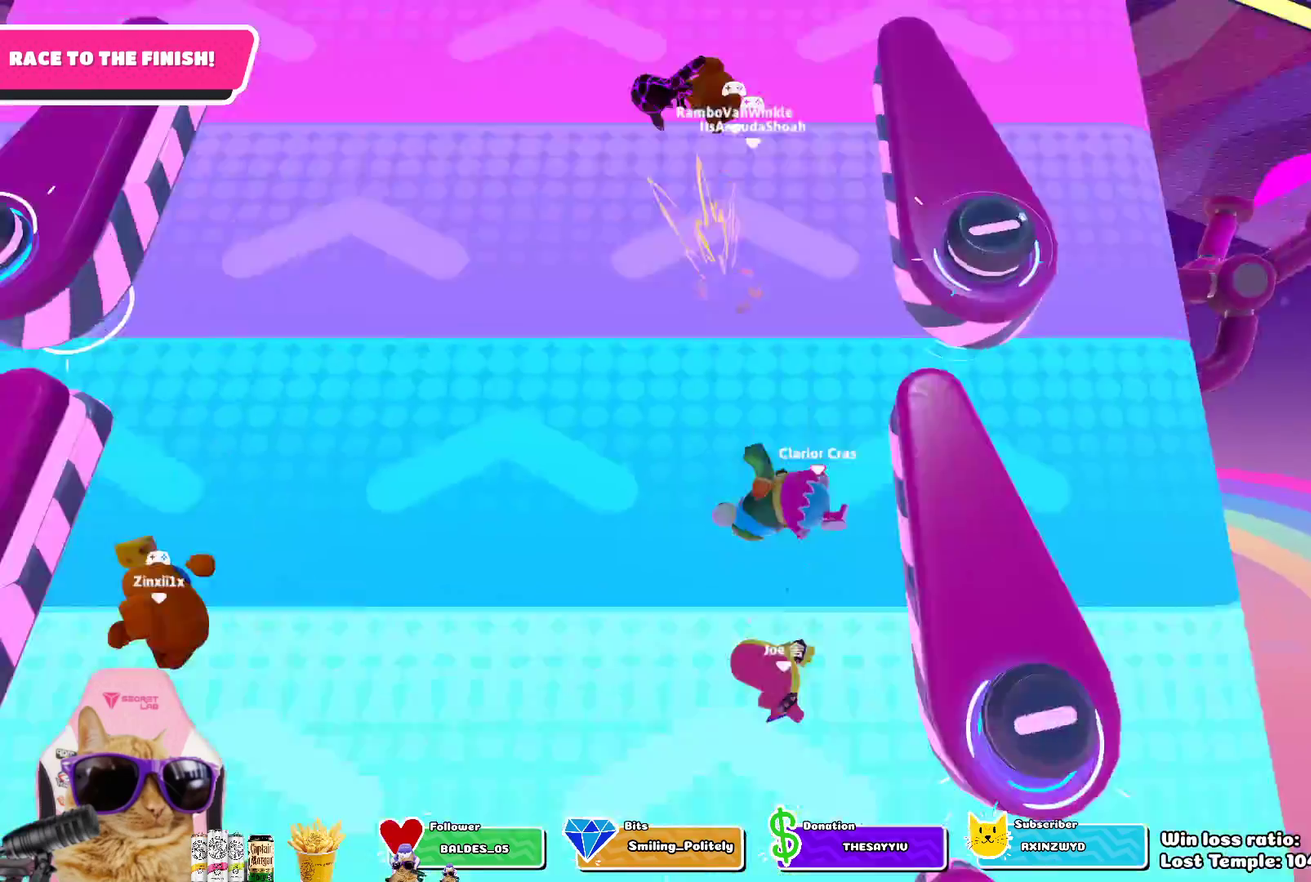
{"dt_ms": 400, "buttons": [], "left_stick": "up-left", "right_stick": "center", "events": [[17, "CROSS", "down"], [83, "left_stick", "up"], [100, "CROSS", "up"], [200, "left_stick", "up-left"]]}
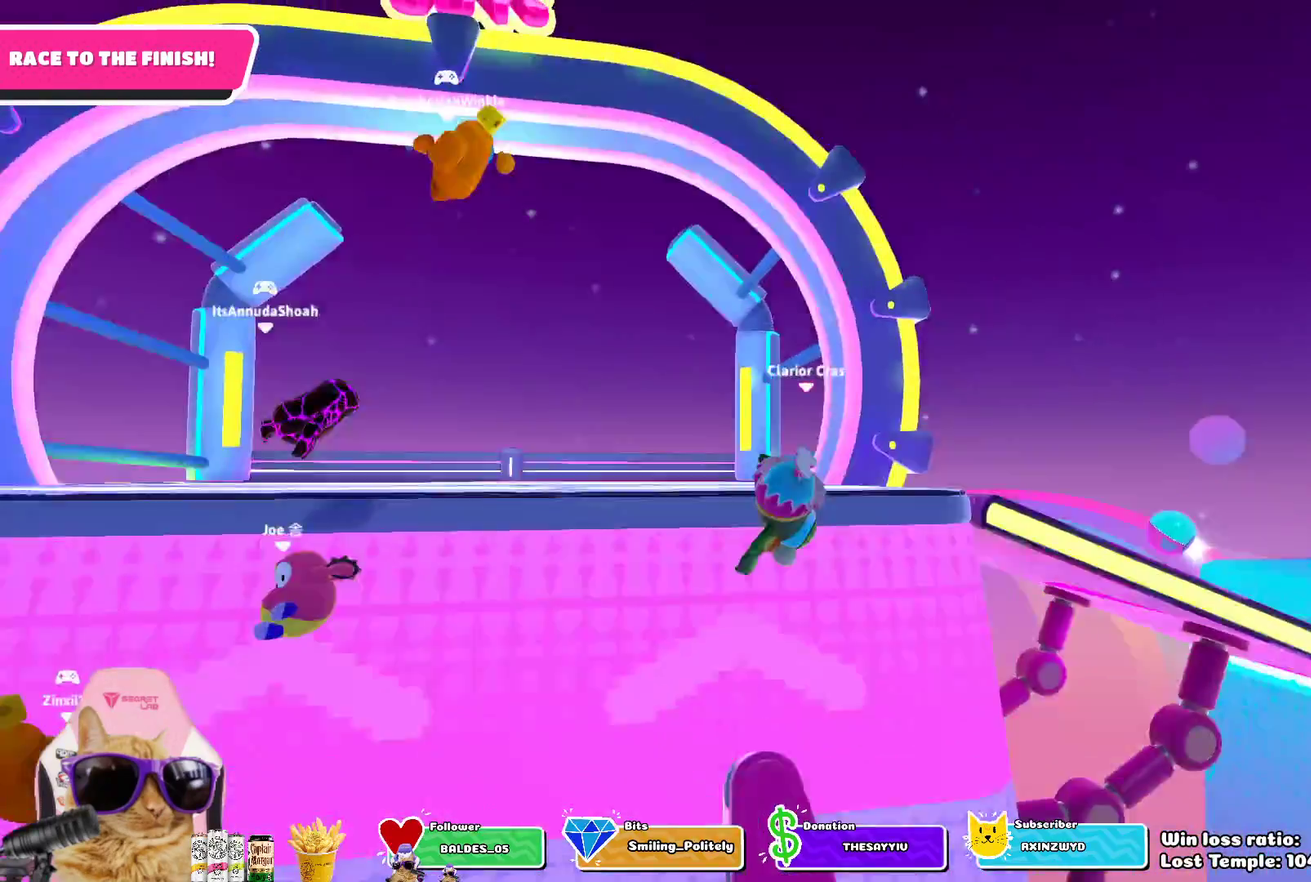
{"dt_ms": 300, "buttons": [], "left_stick": "up-left", "right_stick": "center", "events": []}
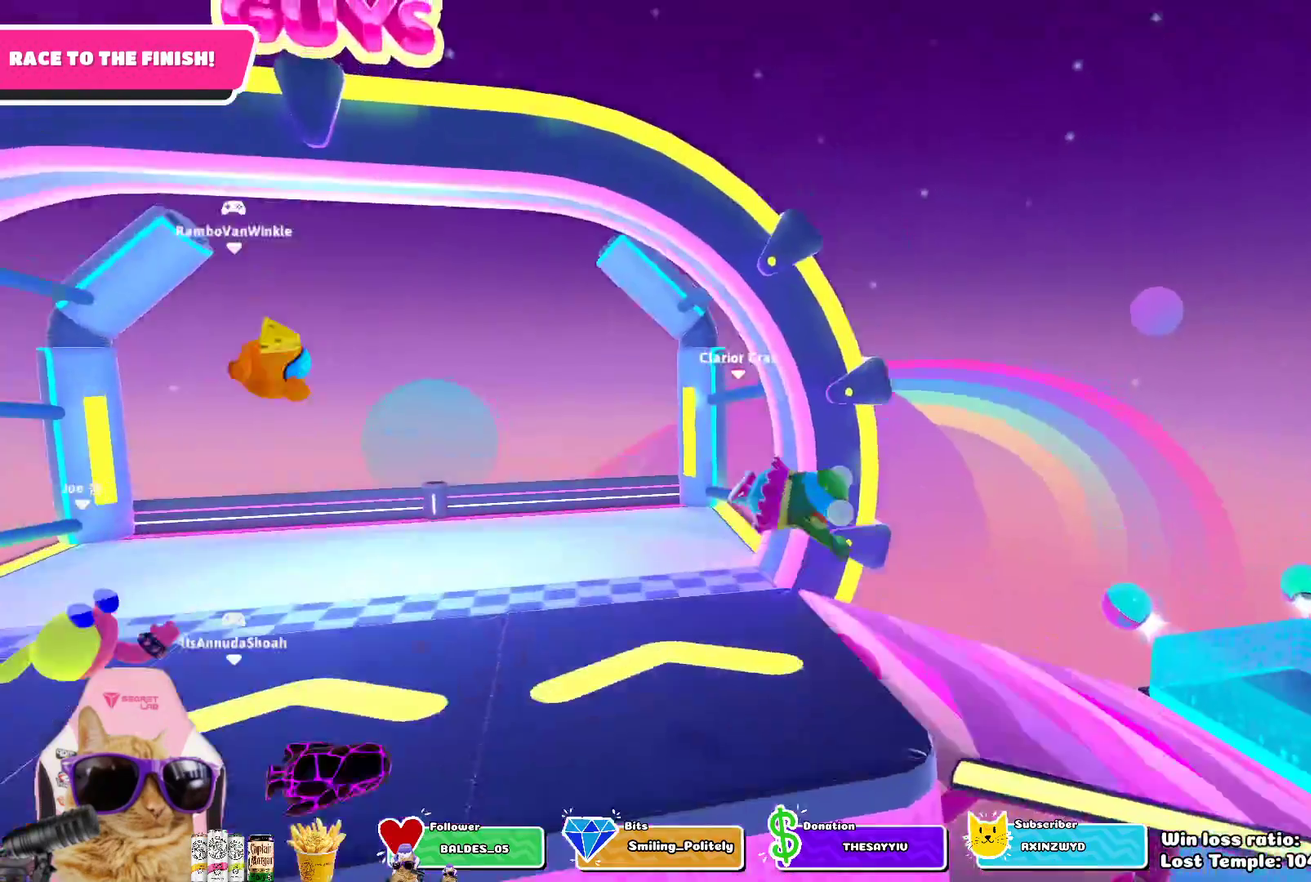
{"dt_ms": 700, "buttons": [], "left_stick": "up-left", "right_stick": "center", "events": [[133, "left_stick", "left"], [600, "left_stick", "up-left"]]}
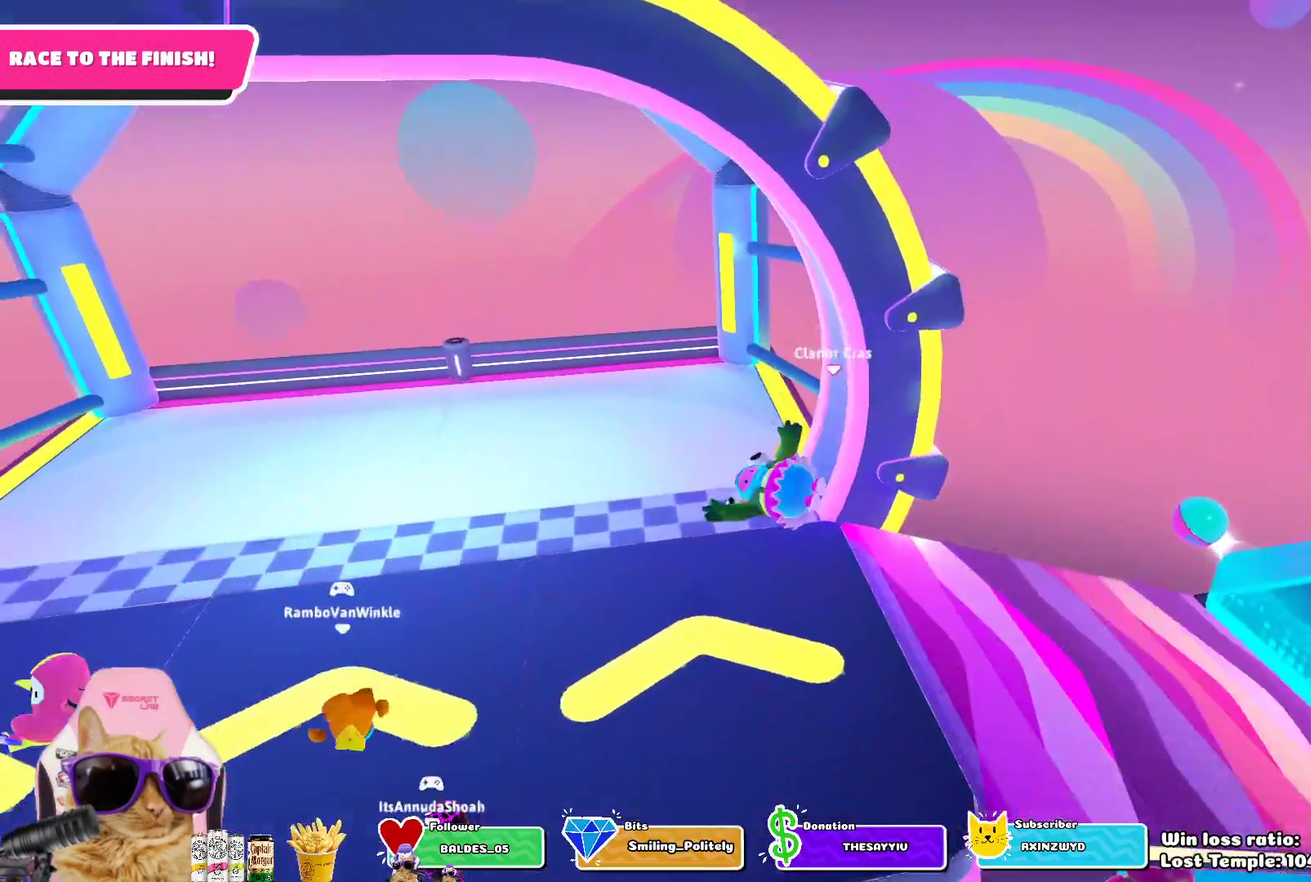
{"dt_ms": 300, "buttons": [], "left_stick": "left", "right_stick": "center", "events": [[300, "left_stick", "left"]]}
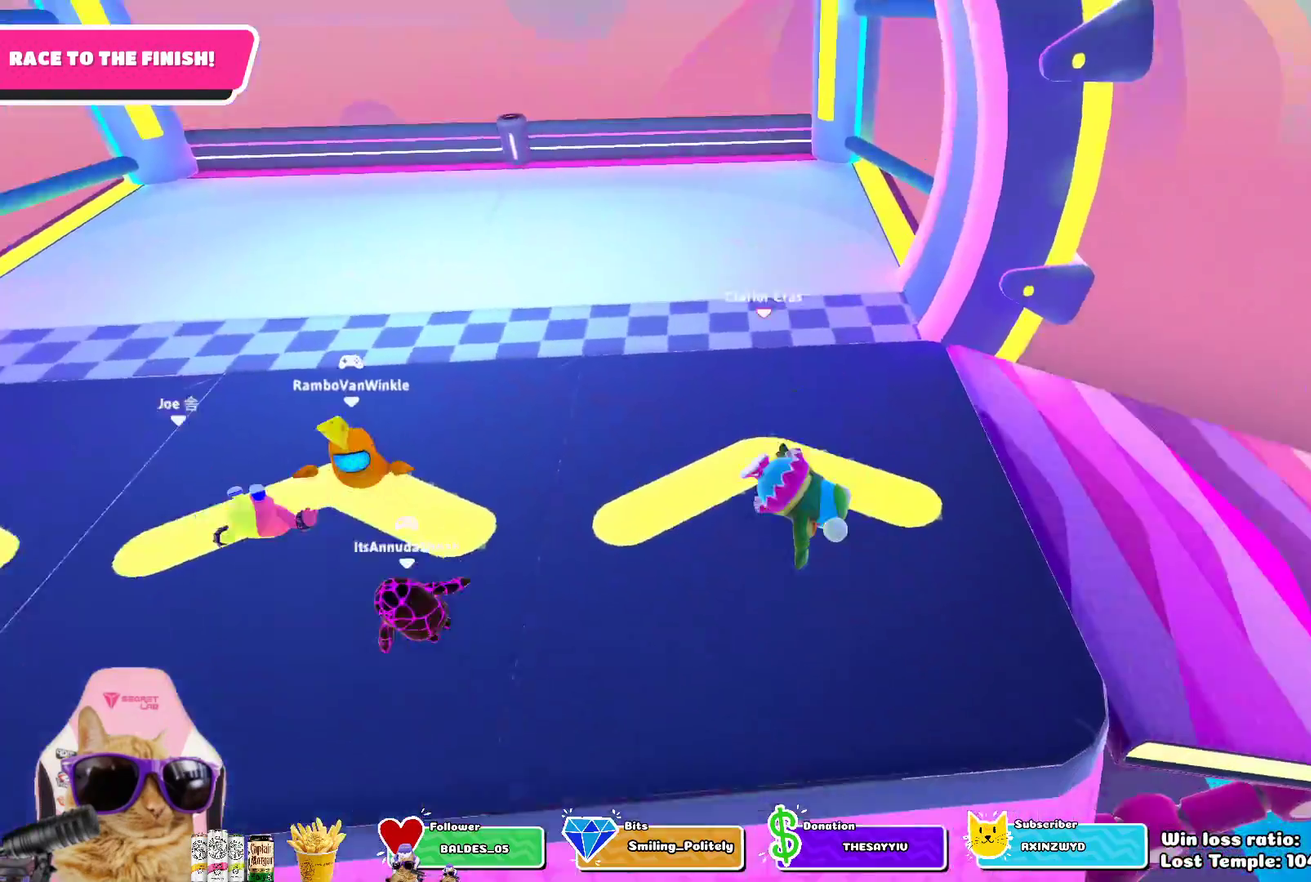
{"dt_ms": 800, "buttons": [], "left_stick": "up", "right_stick": "center", "events": [[33, "CROSS", "down"], [117, "CROSS", "up"], [217, "CROSS", "down"], [300, "CROSS", "up"], [333, "left_stick", "up-left"], [483, "left_stick", "up"]]}
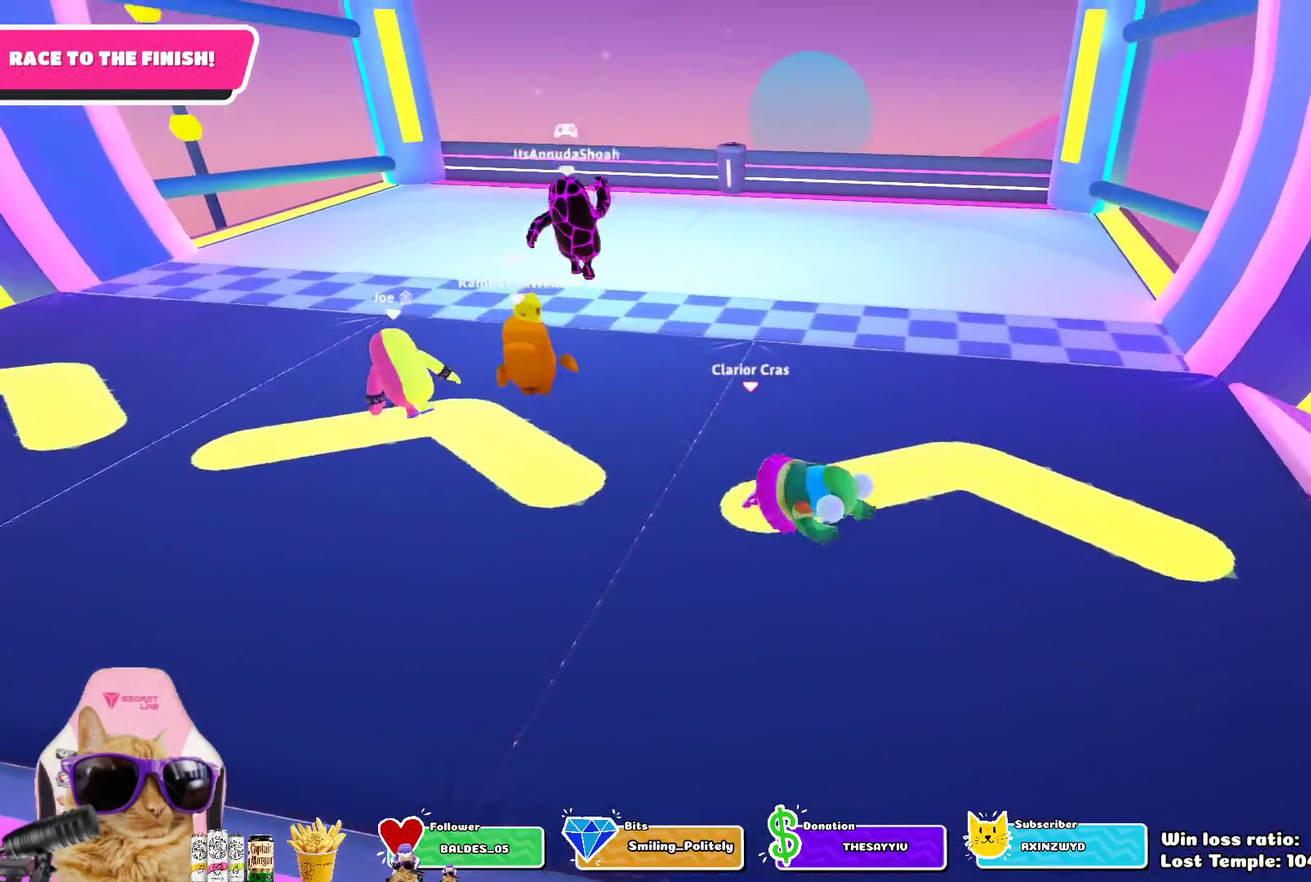
{"dt_ms": 400, "buttons": [], "left_stick": "up-right", "right_stick": "center", "events": [[267, "left_stick", "up-right"]]}
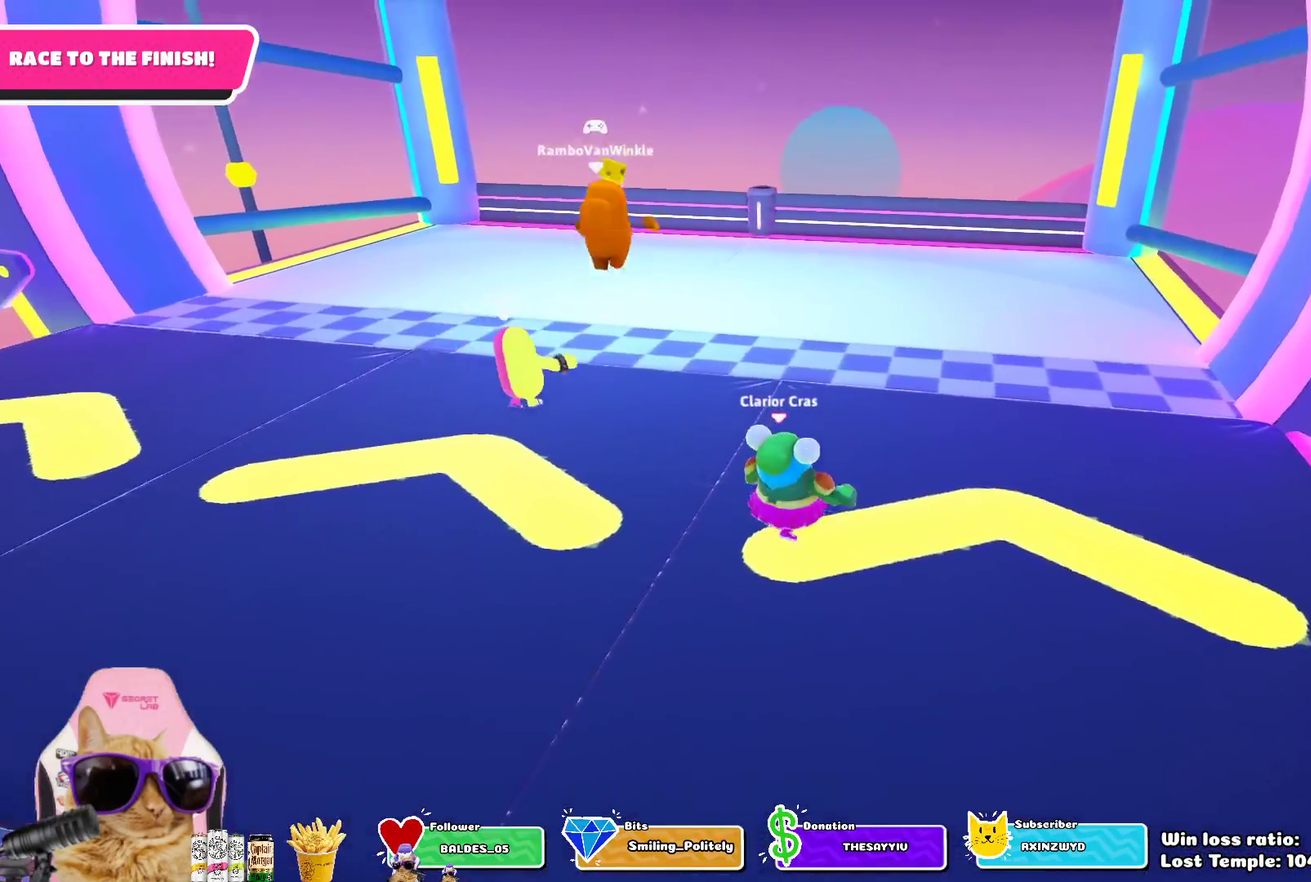
{"dt_ms": 300, "buttons": [], "left_stick": "up-right", "right_stick": "center", "events": [[33, "CROSS", "down"], [200, "CROSS", "up"]]}
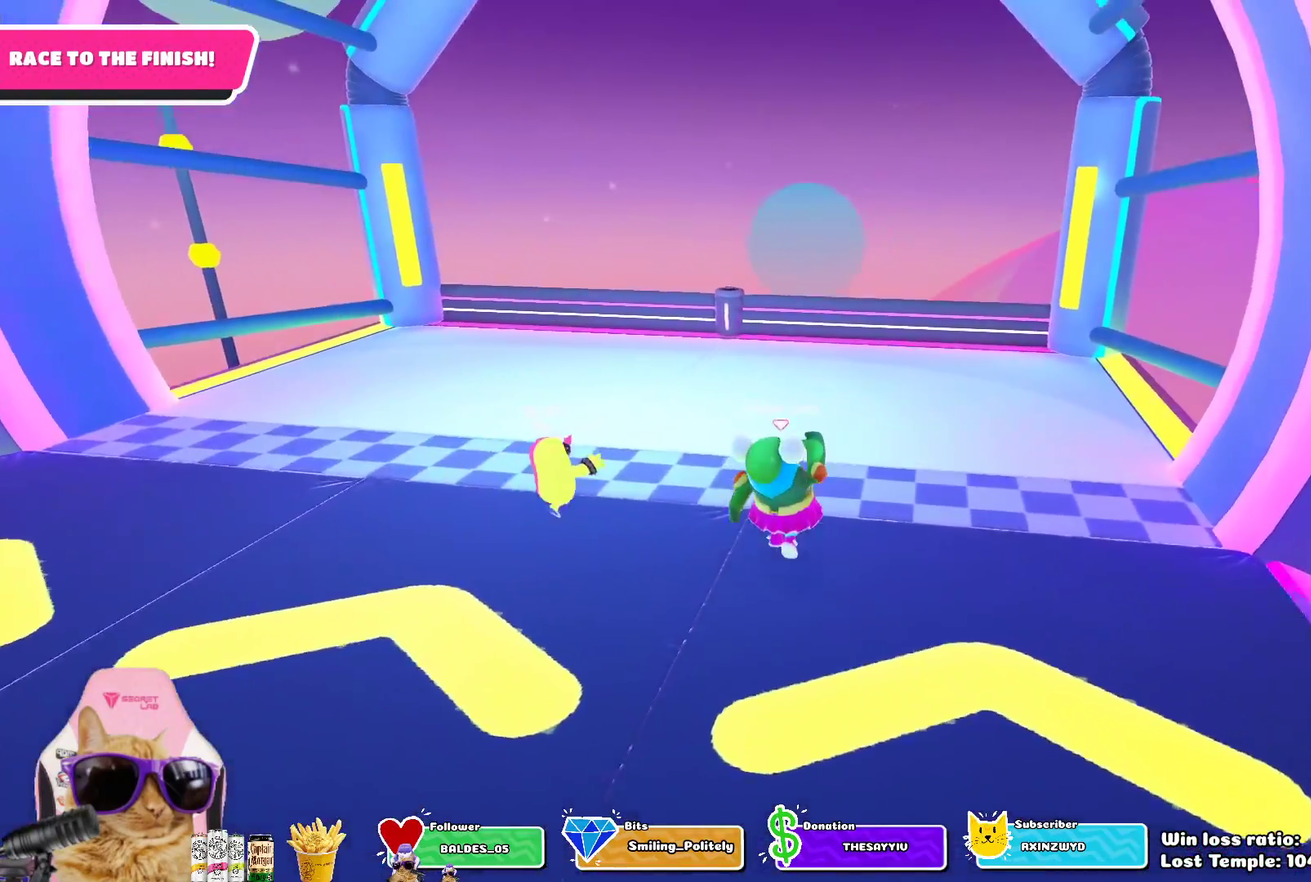
{"dt_ms": 700, "buttons": [], "left_stick": "up", "right_stick": "center", "events": [[100, "left_stick", "up"], [250, "SQUARE", "down"], [400, "SQUARE", "up"]]}
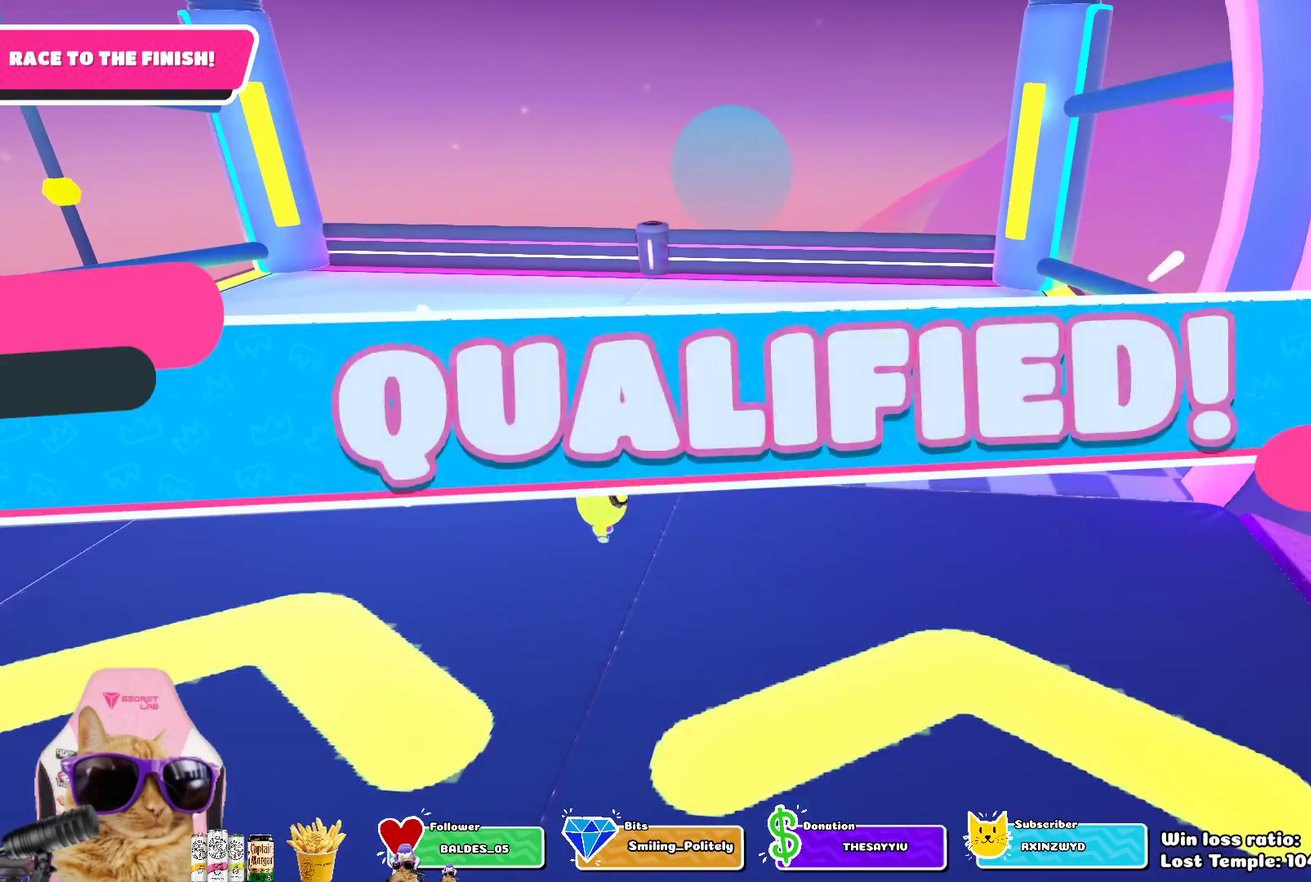
{"dt_ms": 700, "buttons": [], "left_stick": "center", "right_stick": "center", "events": [[267, "left_stick", "center"]]}